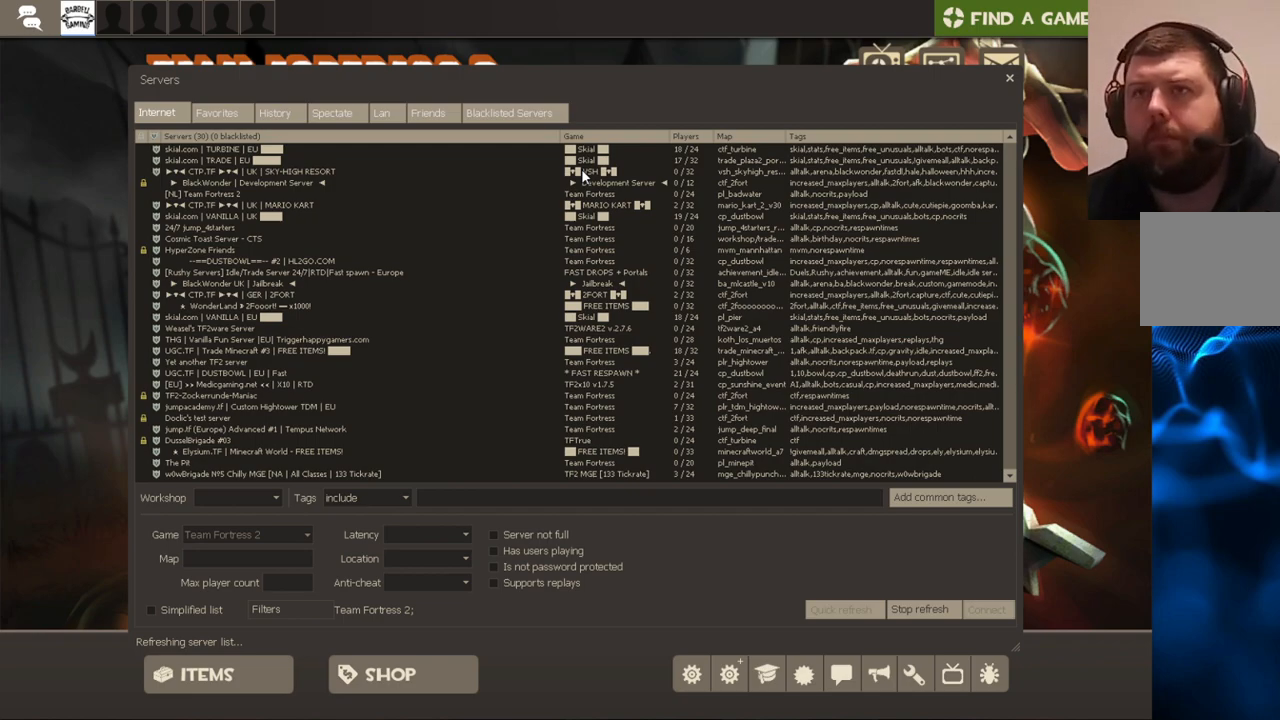
Gameplay with a controller (PlayStation layout); each line is a JSON object with the inputs held at the frame after it. "events" lists button and stick changes between this image and that frame as [ms after this image, input, new state], when the widget could be followed in between.
{"buttons": [], "left_stick": "center", "right_stick": "center", "events": [[250, "DPAD_RIGHT", "down"], [333, "DPAD_RIGHT", "up"]]}
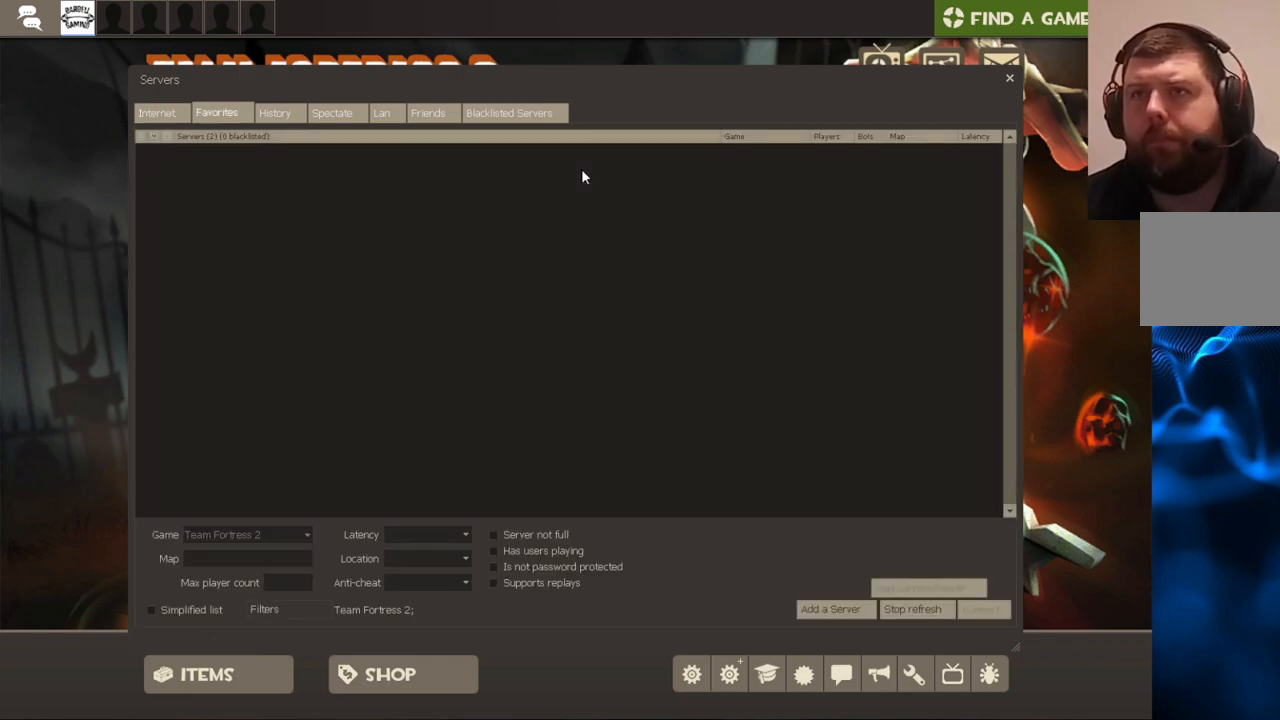
{"buttons": [], "left_stick": "center", "right_stick": "center", "events": [[383, "DPAD_LEFT", "down"], [500, "DPAD_LEFT", "up"]]}
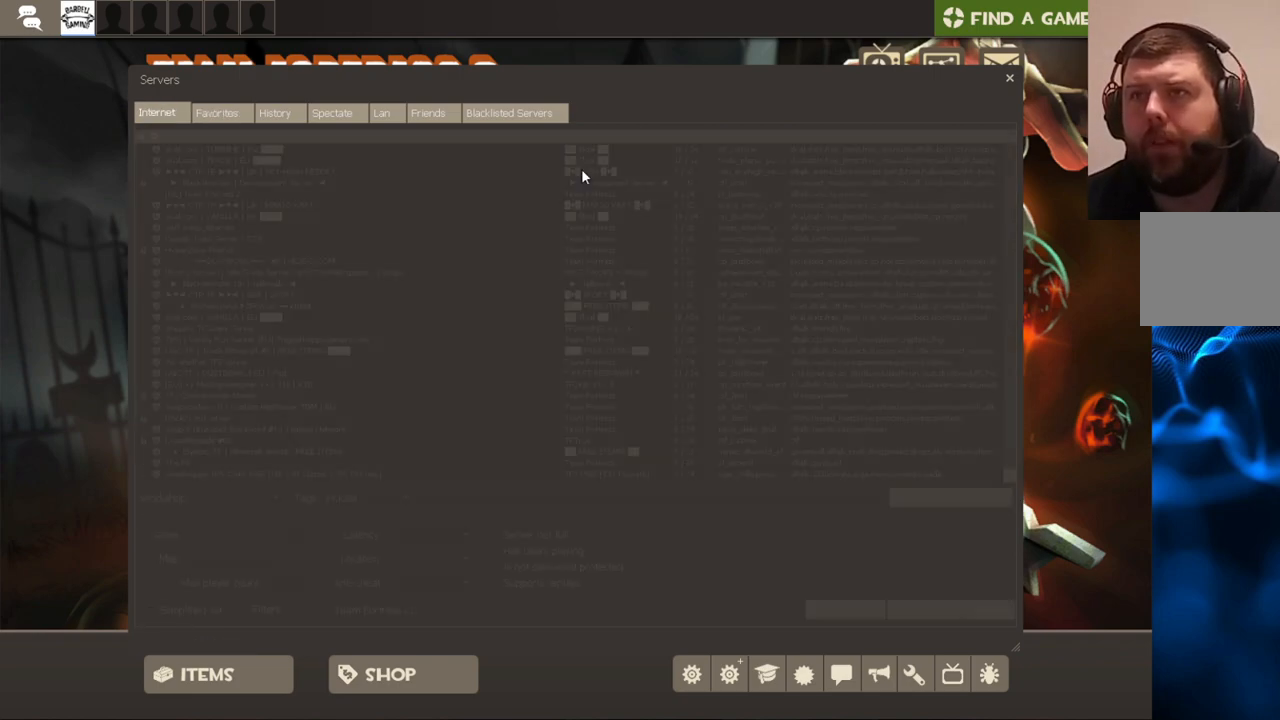
{"buttons": [], "left_stick": "center", "right_stick": "center", "events": []}
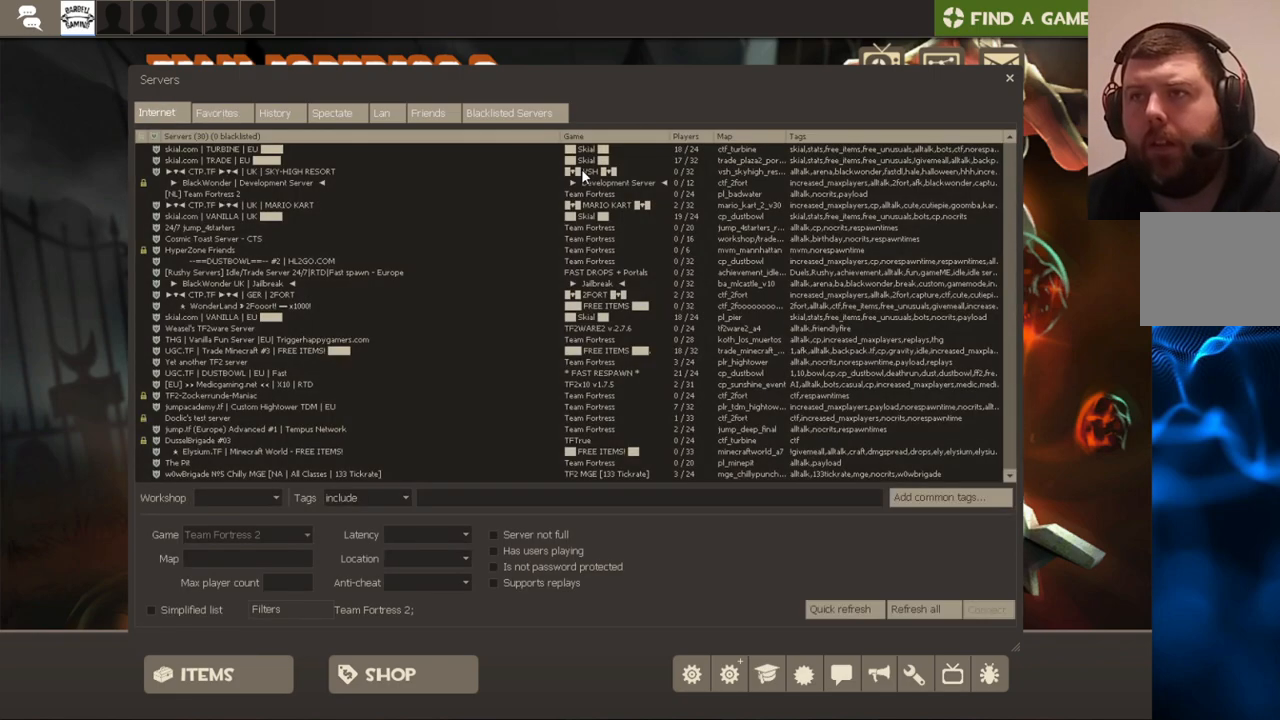
{"buttons": [], "left_stick": "center", "right_stick": "center", "events": []}
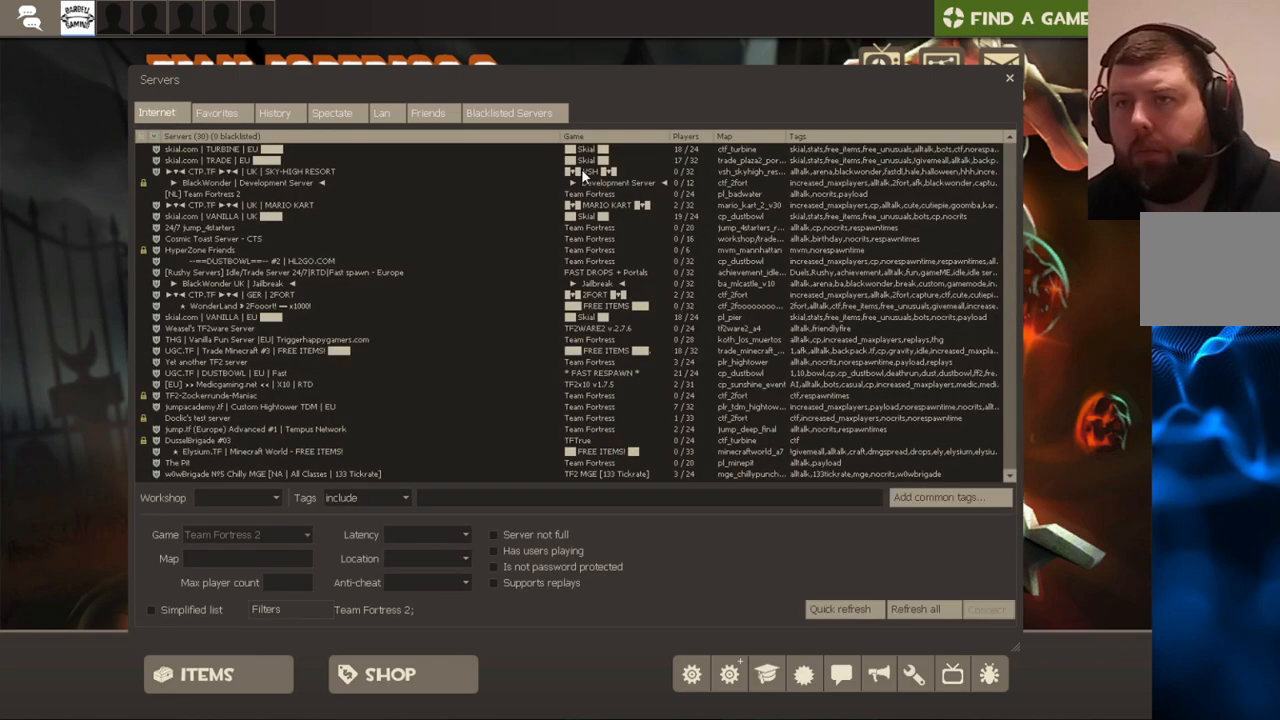
{"buttons": [], "left_stick": "center", "right_stick": "center", "events": []}
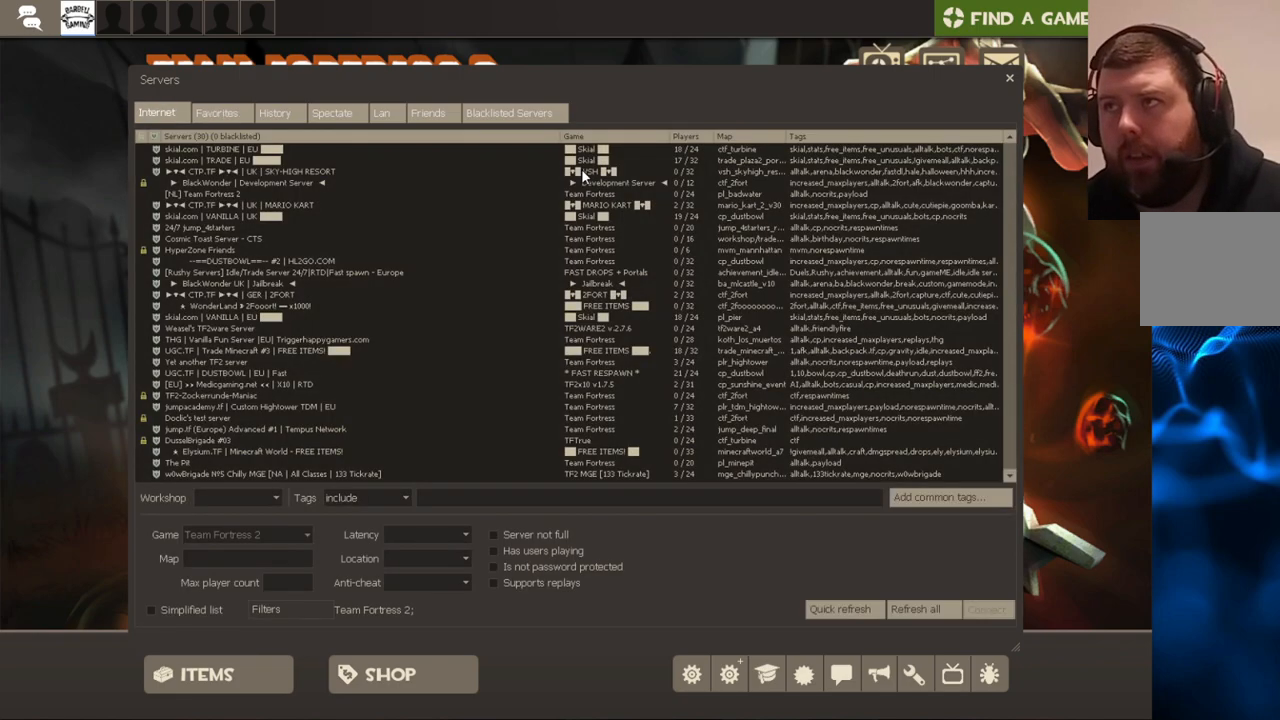
{"buttons": [], "left_stick": "center", "right_stick": "center", "events": []}
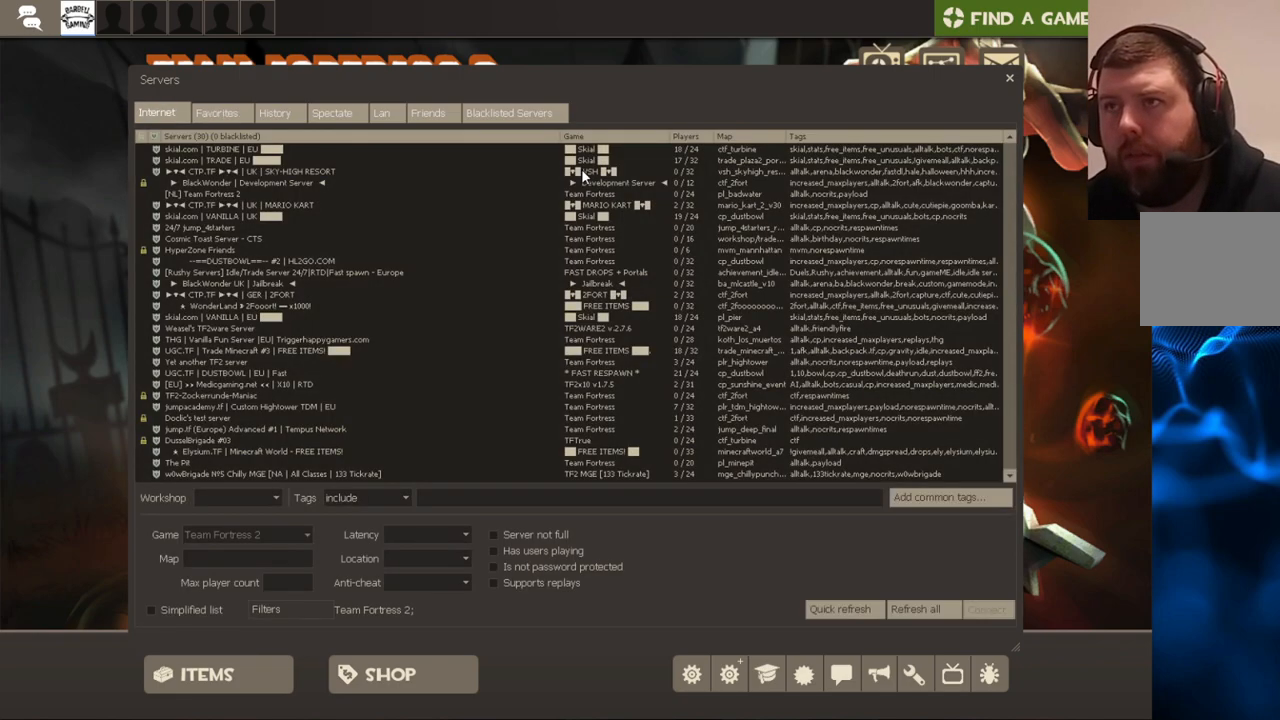
{"buttons": [], "left_stick": "center", "right_stick": "center", "events": [[250, "DPAD_RIGHT", "down"], [350, "DPAD_RIGHT", "up"]]}
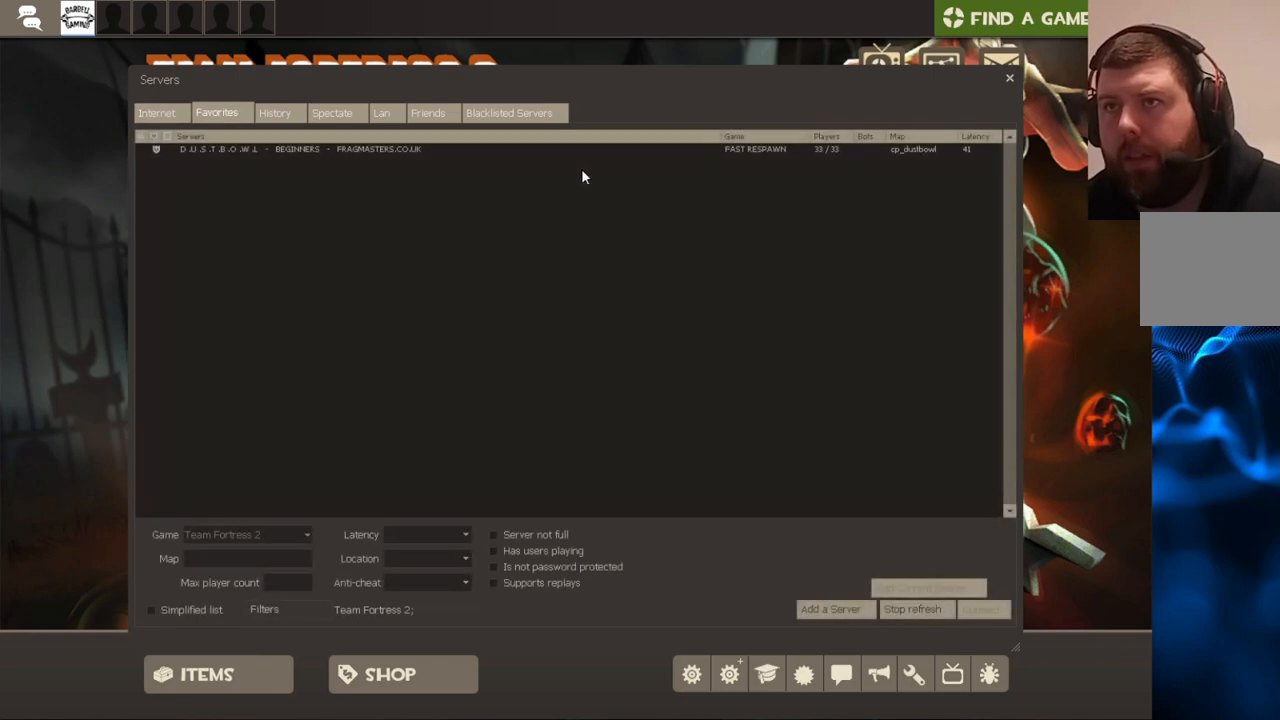
{"buttons": [], "left_stick": "center", "right_stick": "center", "events": [[283, "DPAD_LEFT", "down"], [417, "DPAD_LEFT", "up"]]}